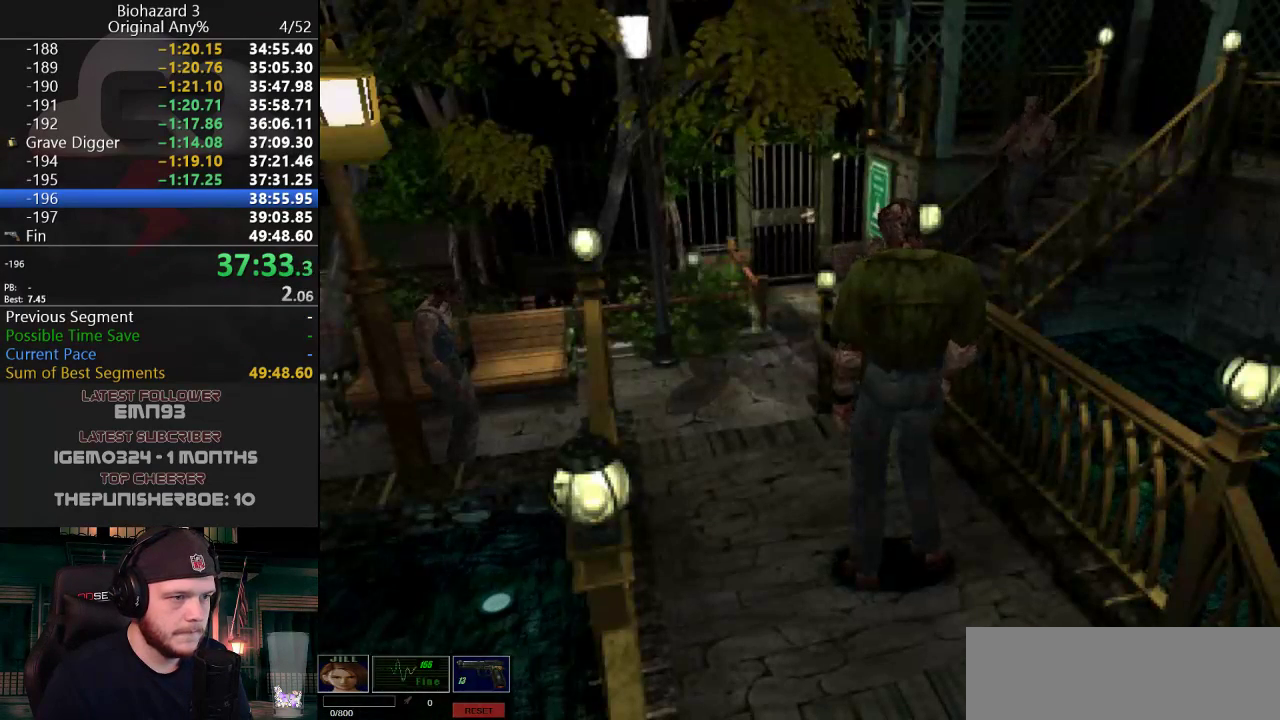
Gameplay with keyboard; each line is a JSON object with the keys held at the frame after it. "events" lists presses ("down") and releases ("up") of "a", "d", "e", "f", "g", "h", "j", "obj", "qt", "s", "w" and "y" between this image and that frame as [ms after this image, input, new state], when the widget could be followed in between. No other keys are recorded. Mouse input is not recorded. Key names are as the overlay labels them; some are game actions (e.g. jump) rather than physical keys.
{"keys": ["a", "j", "w"], "events": [[67, "d", "up"], [401, "a", "down"]]}
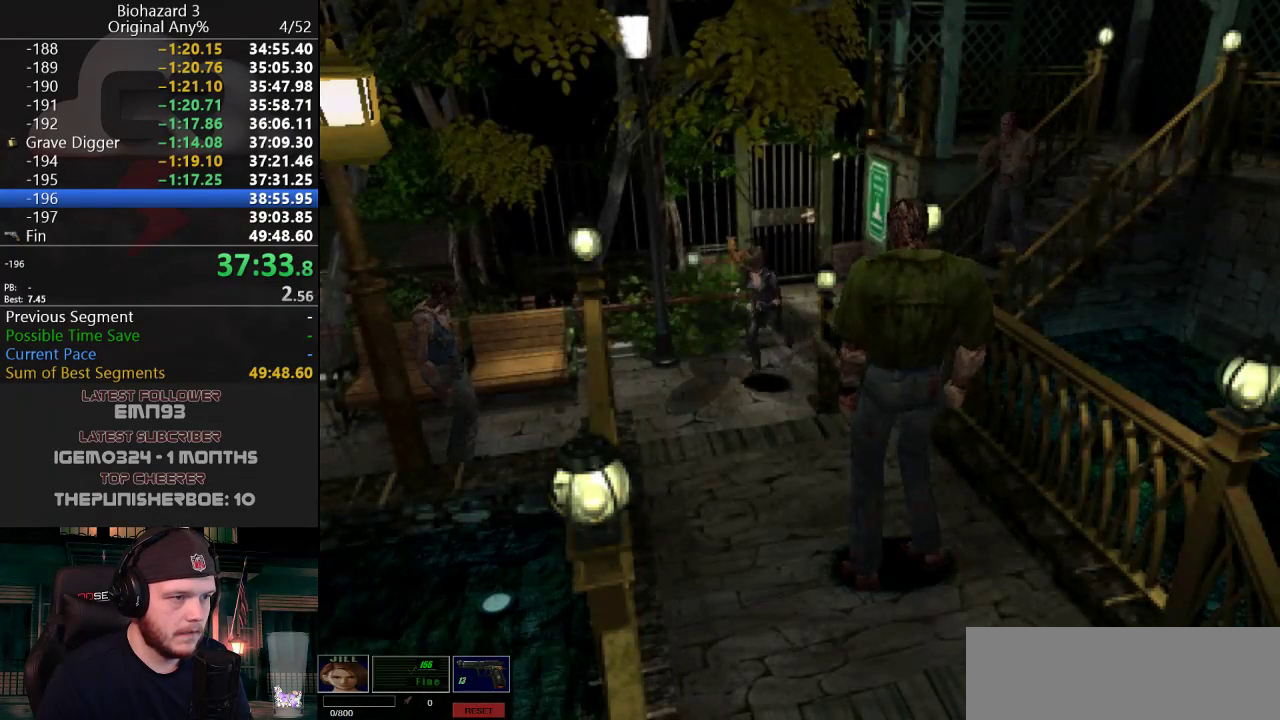
{"keys": ["d", "j", "w"], "events": [[317, "a", "up"], [417, "d", "down"]]}
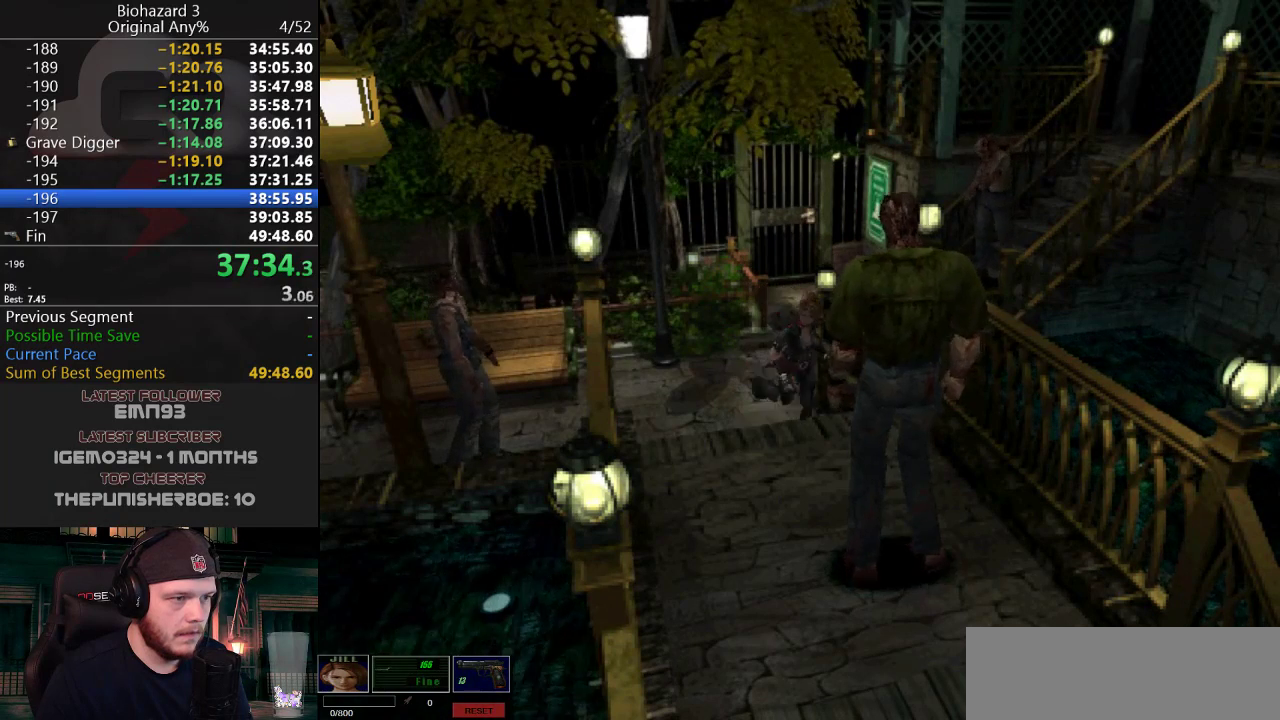
{"keys": ["d", "j", "w"], "events": []}
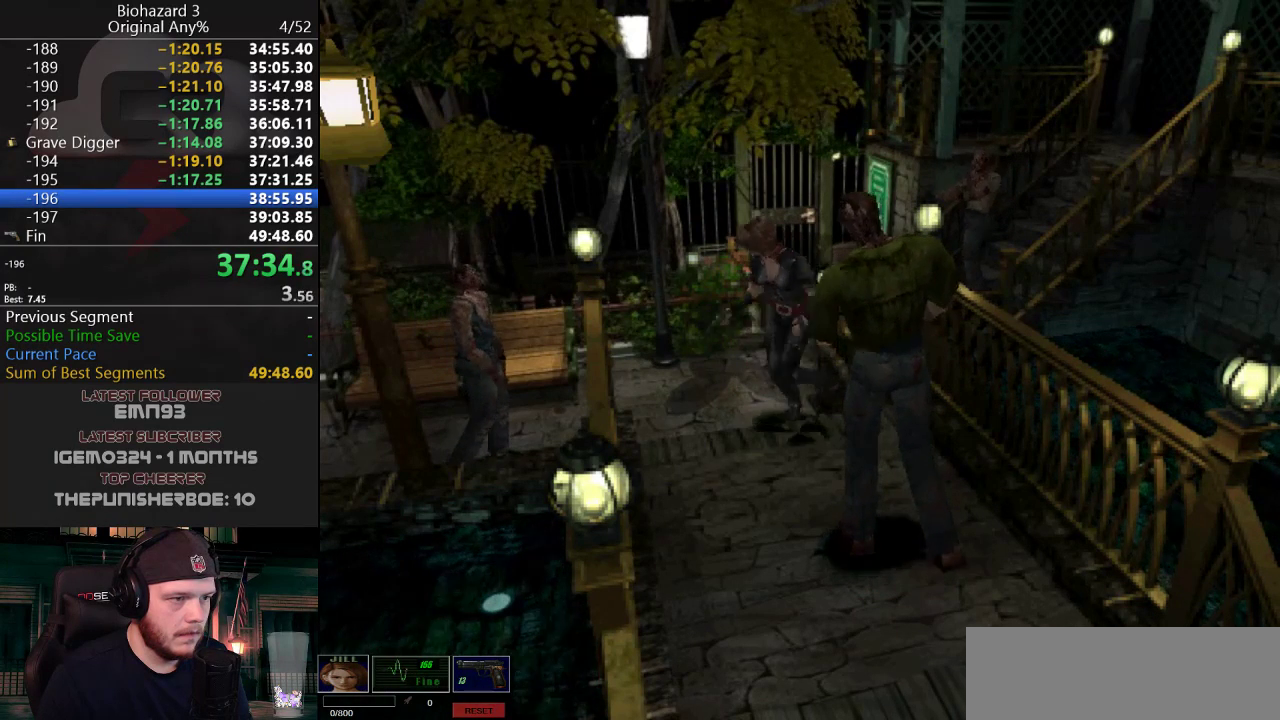
{"keys": ["a", "j", "w"], "events": [[117, "d", "up"], [217, "a", "down"]]}
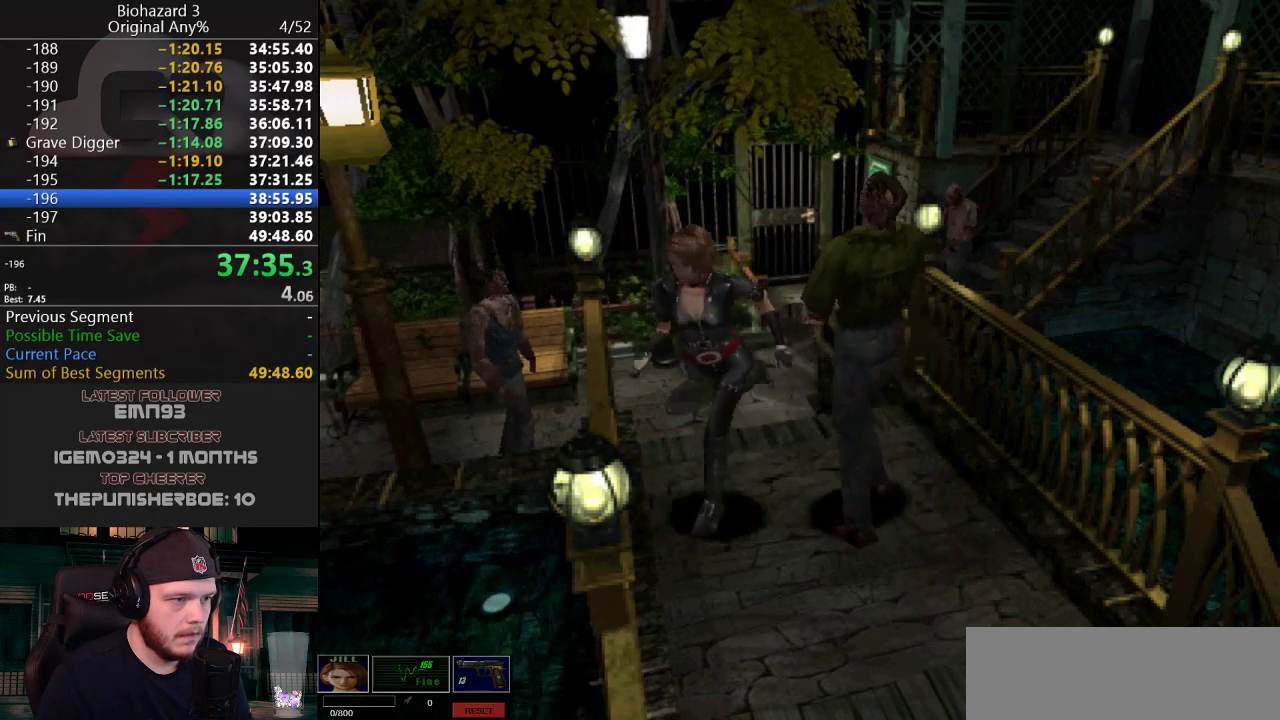
{"keys": ["j", "w"], "events": [[134, "a", "up"], [267, "a", "down"], [367, "a", "up"]]}
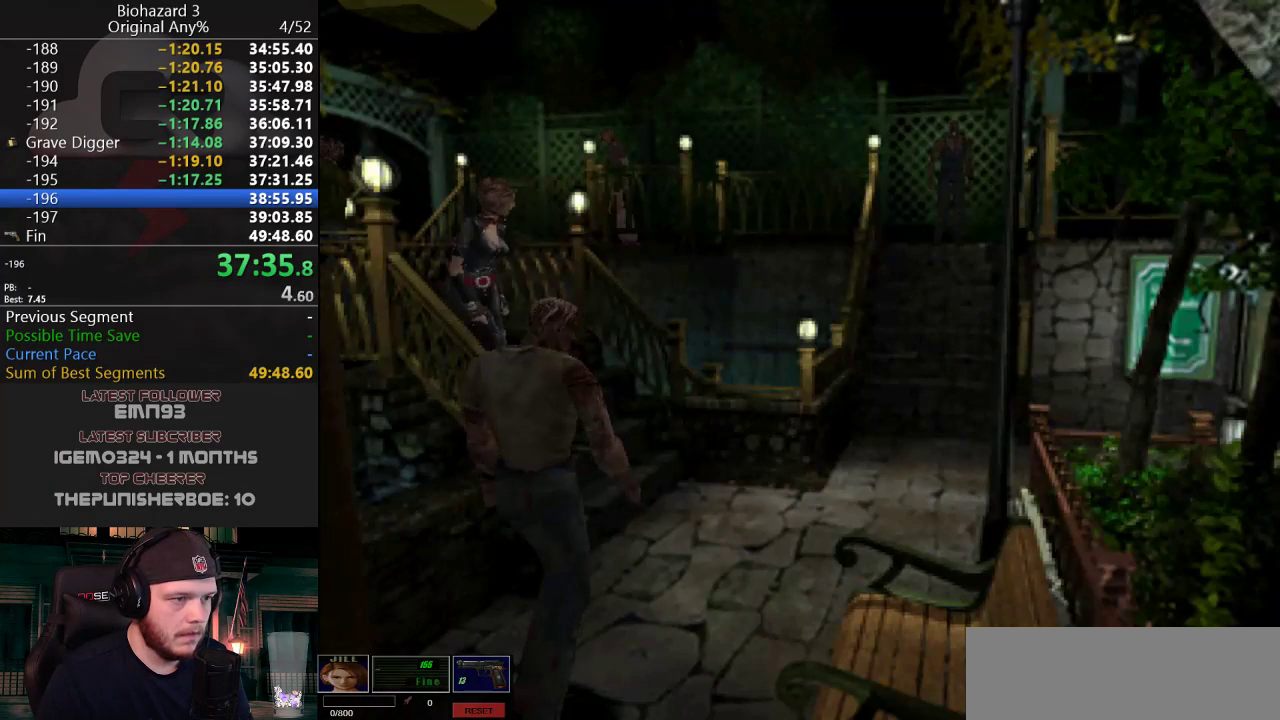
{"keys": ["a", "j", "w"], "events": [[417, "a", "down"]]}
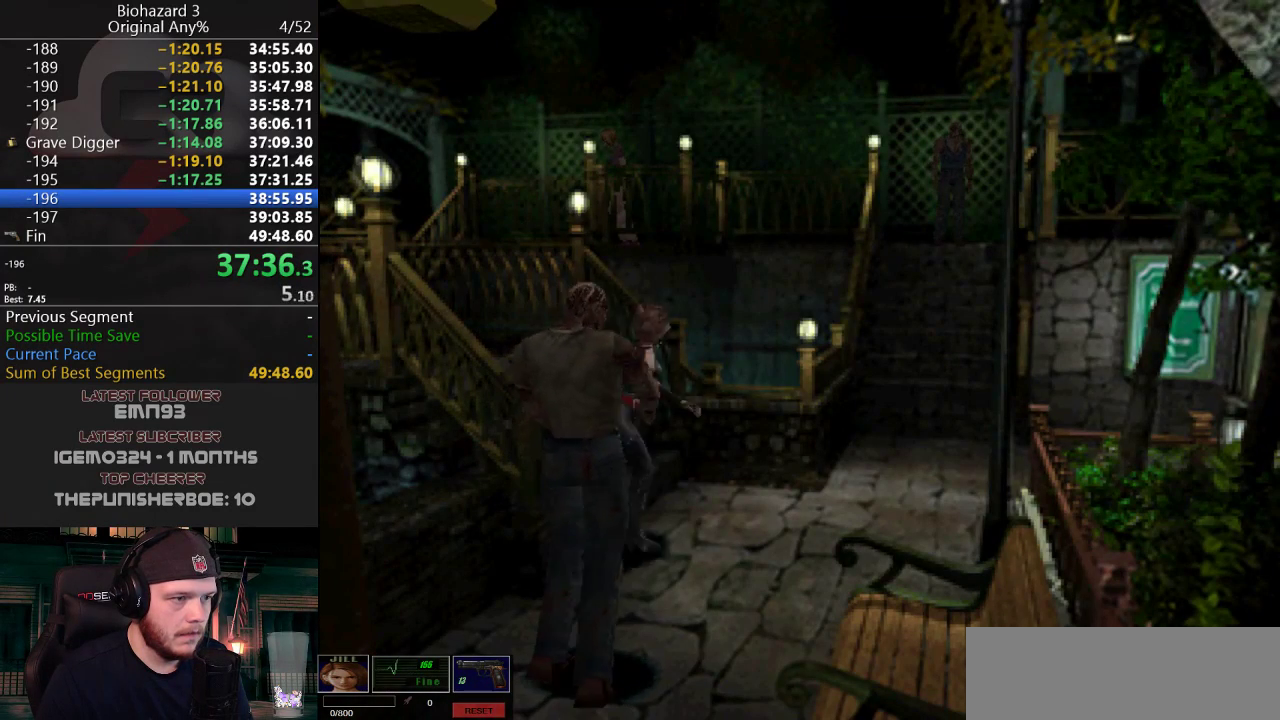
{"keys": ["j", "w"], "events": [[50, "a", "up"], [200, "a", "down"], [234, "a", "up"], [434, "a", "down"], [484, "a", "up"]]}
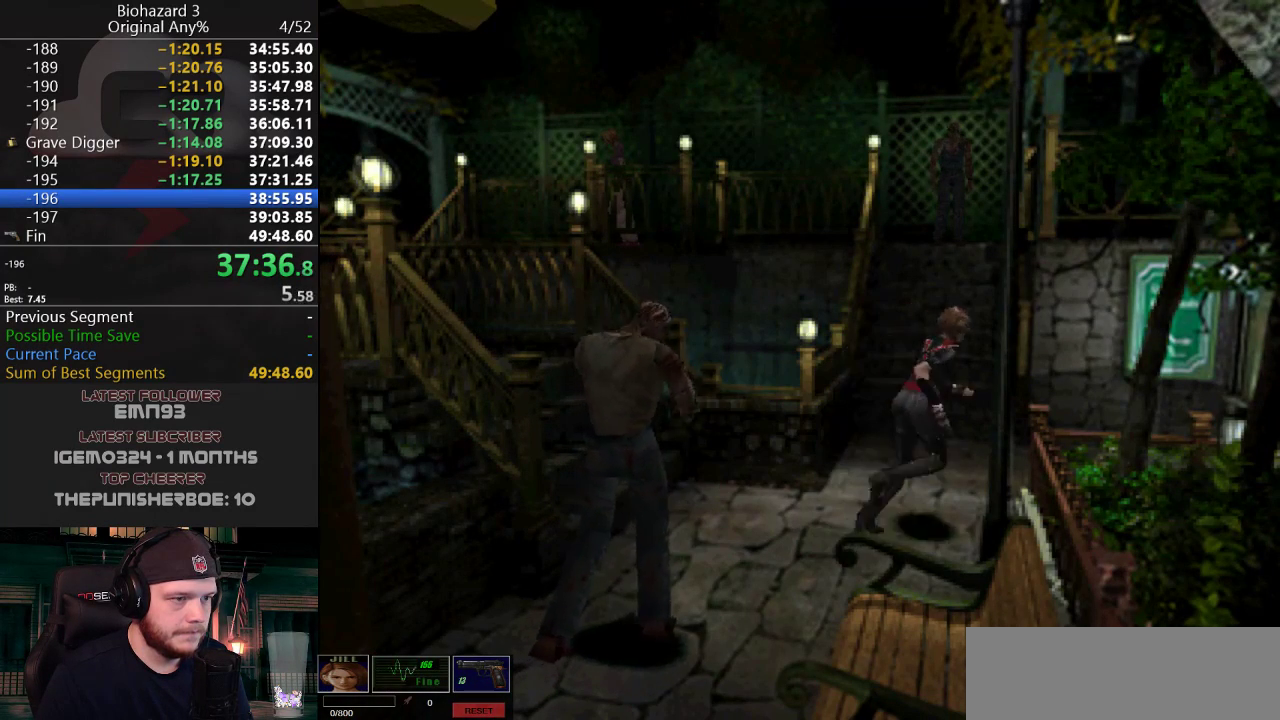
{"keys": ["j", "w"], "events": [[300, "d", "down"], [484, "d", "up"]]}
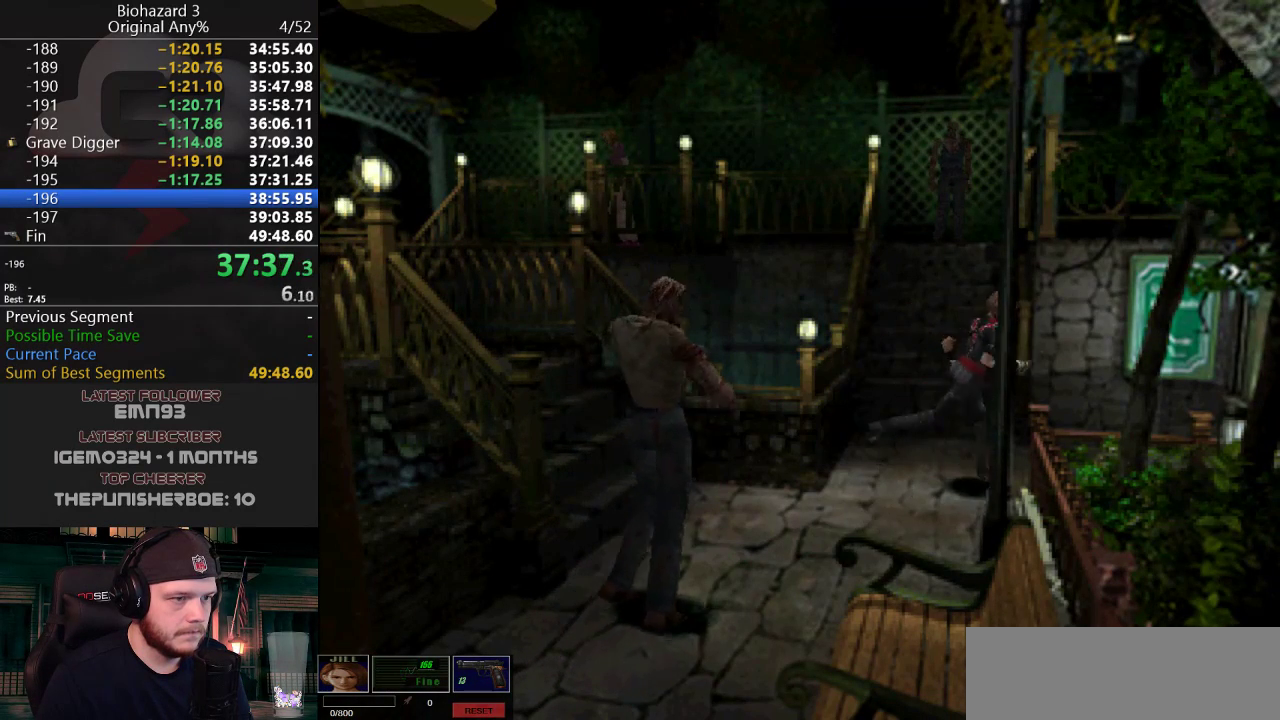
{"keys": ["g", "j", "w"], "events": [[234, "a", "down"], [267, "a", "up"], [417, "d", "down"], [501, "d", "up"], [501, "g", "down"]]}
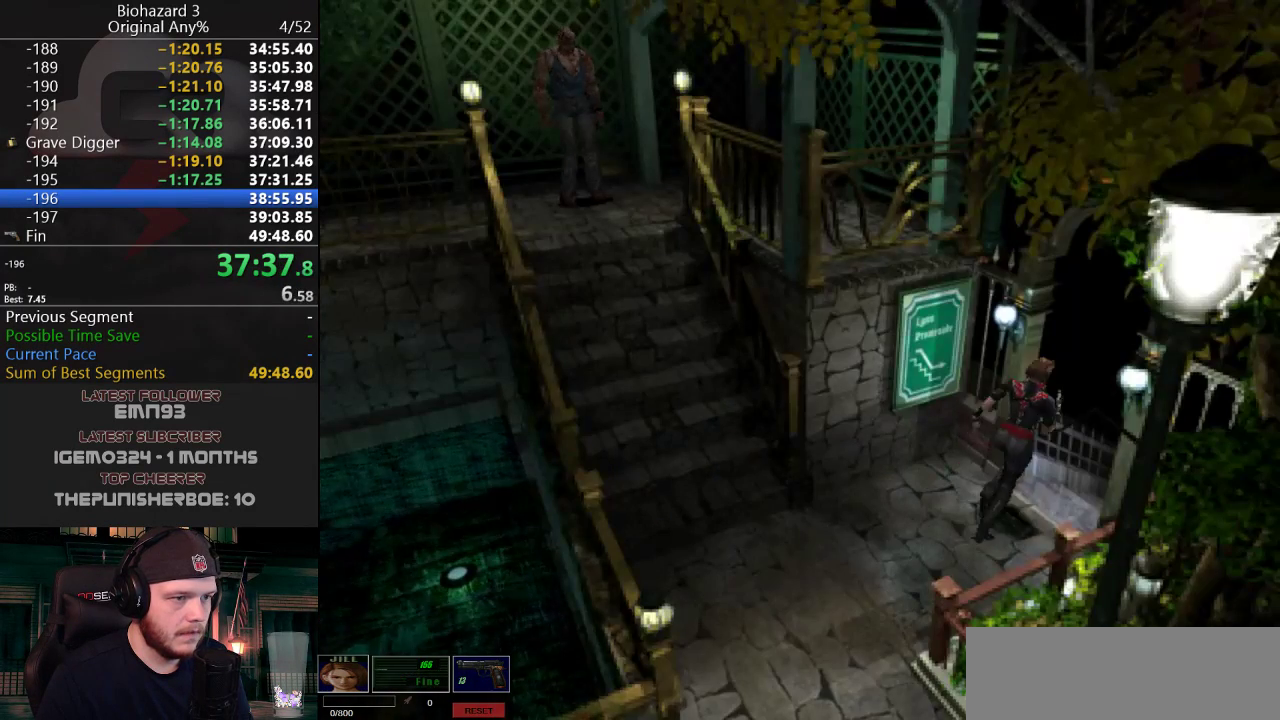
{"keys": ["j", "w"], "events": [[484, "g", "up"]]}
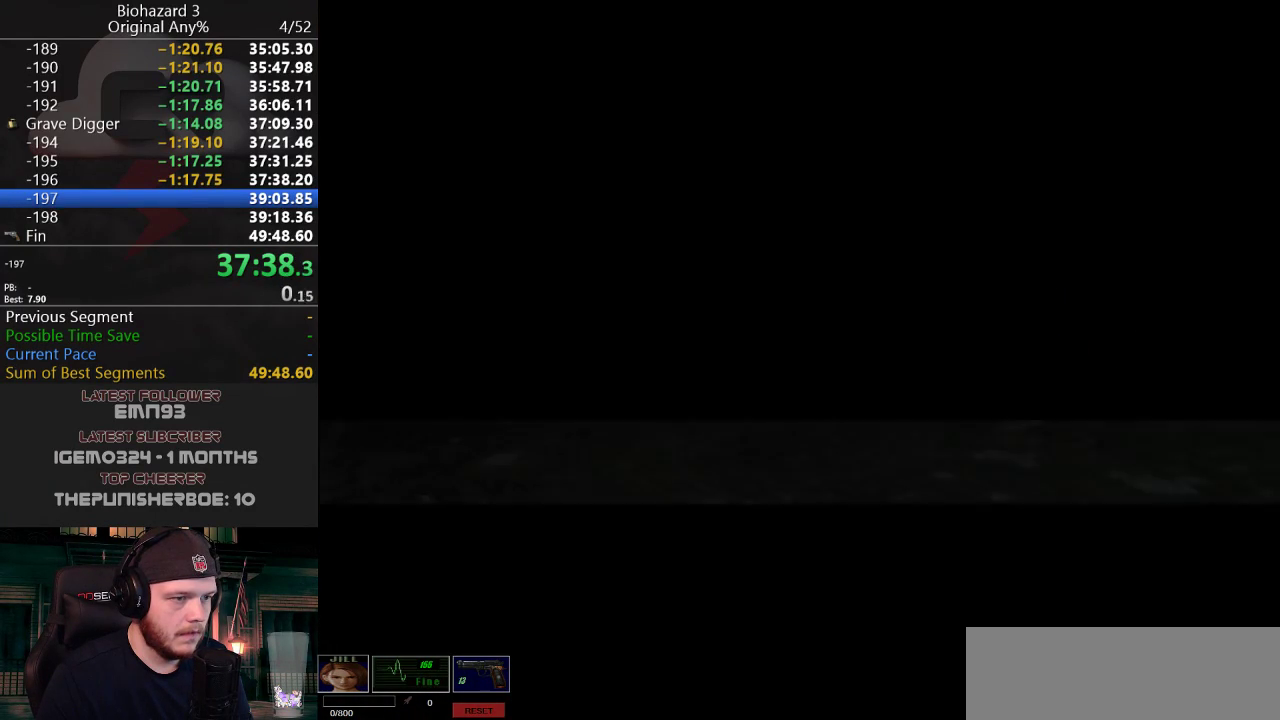
{"keys": ["w"], "events": [[117, "j", "up"], [117, "w", "up"], [401, "w", "down"]]}
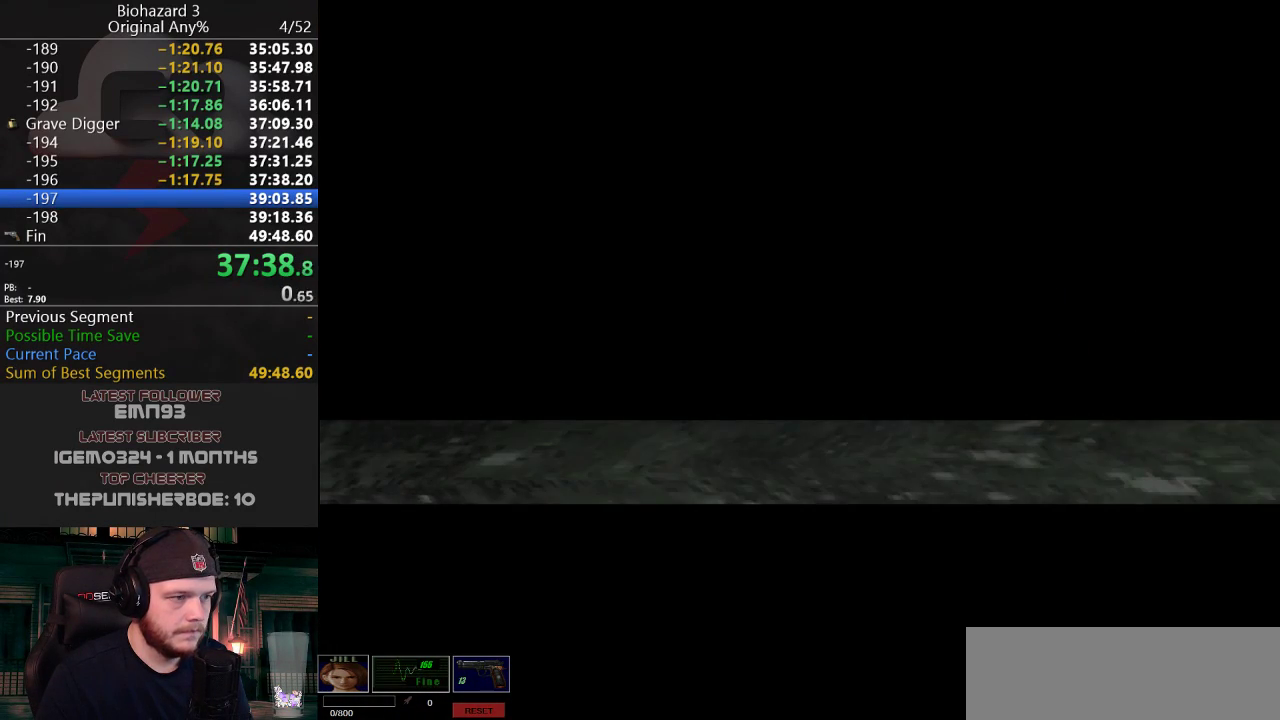
{"keys": ["w"], "events": []}
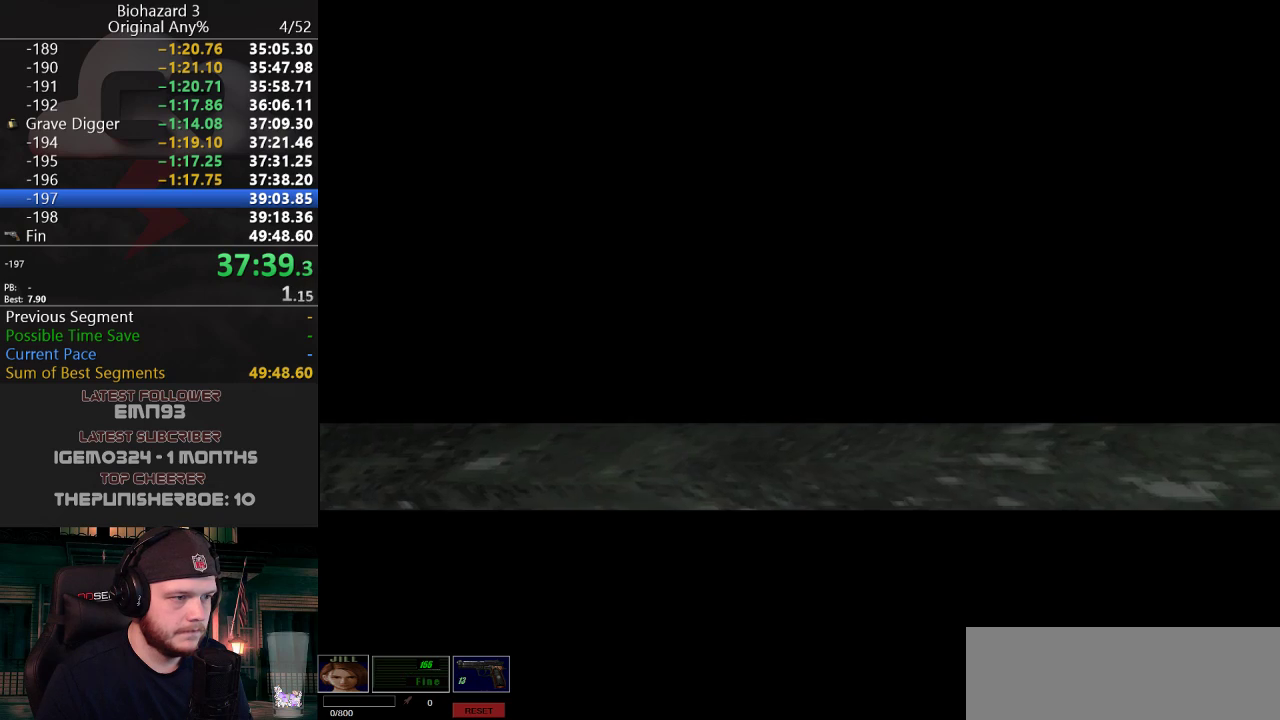
{"keys": ["j", "w"], "events": [[150, "f", "down"], [251, "j", "down"], [284, "f", "up"]]}
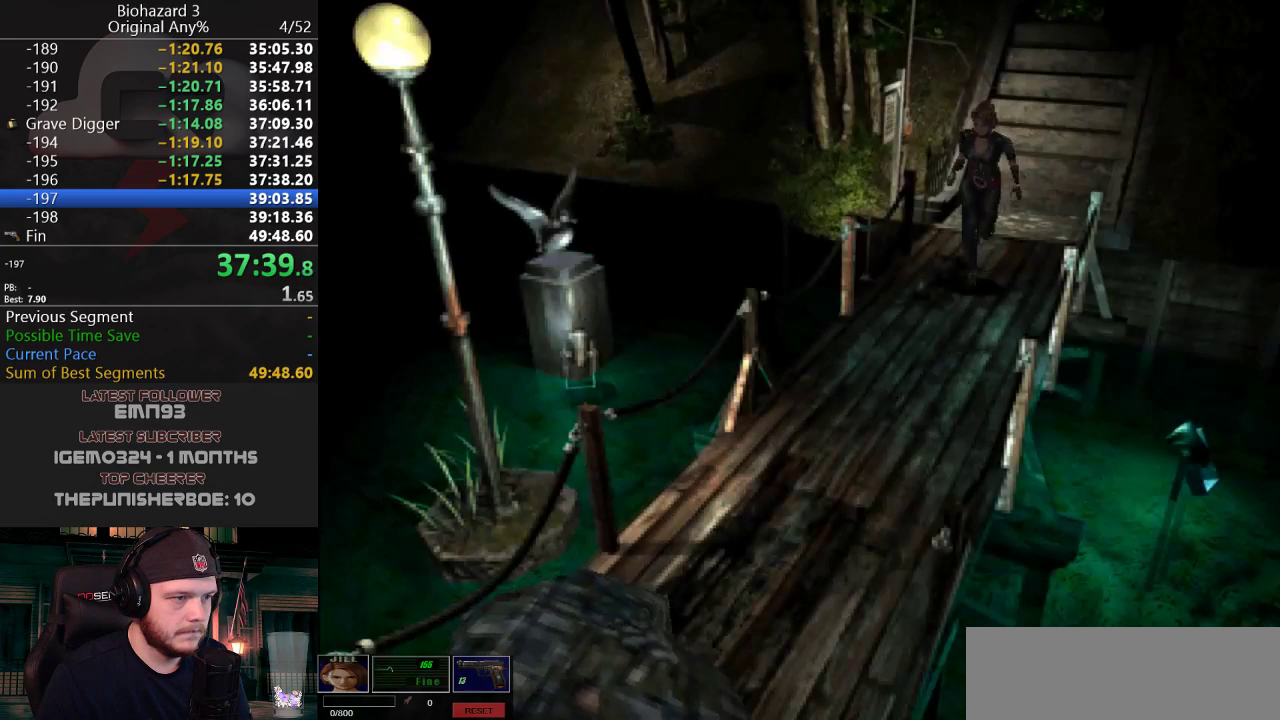
{"keys": ["j", "w"], "events": []}
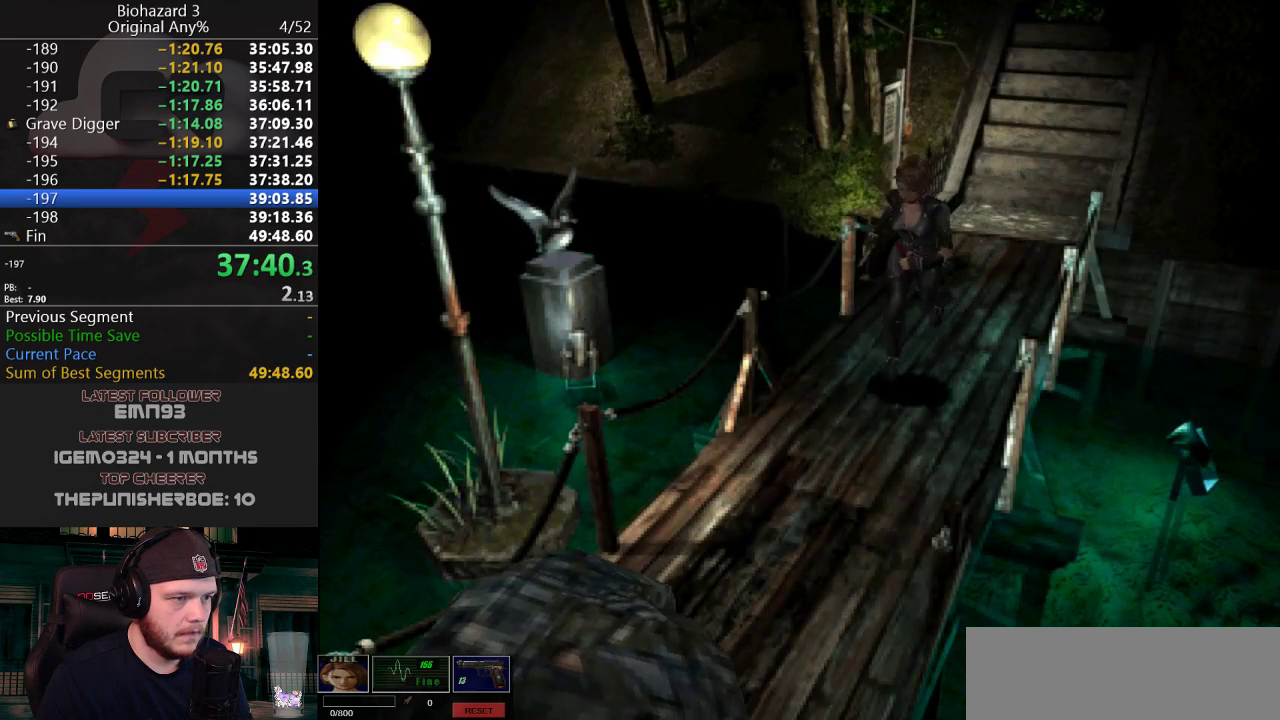
{"keys": ["j", "w"], "events": [[184, "d", "down"], [317, "d", "up"]]}
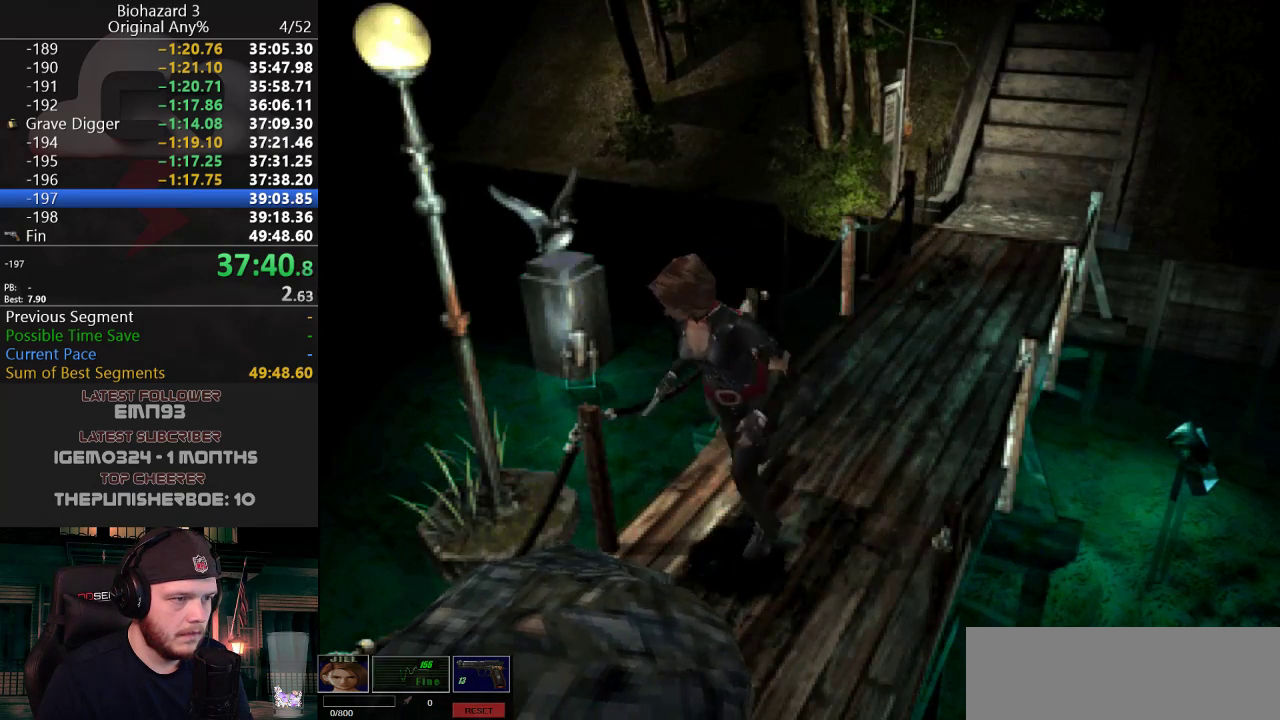
{"keys": ["j", "w"], "events": [[100, "a", "down"], [200, "a", "up"]]}
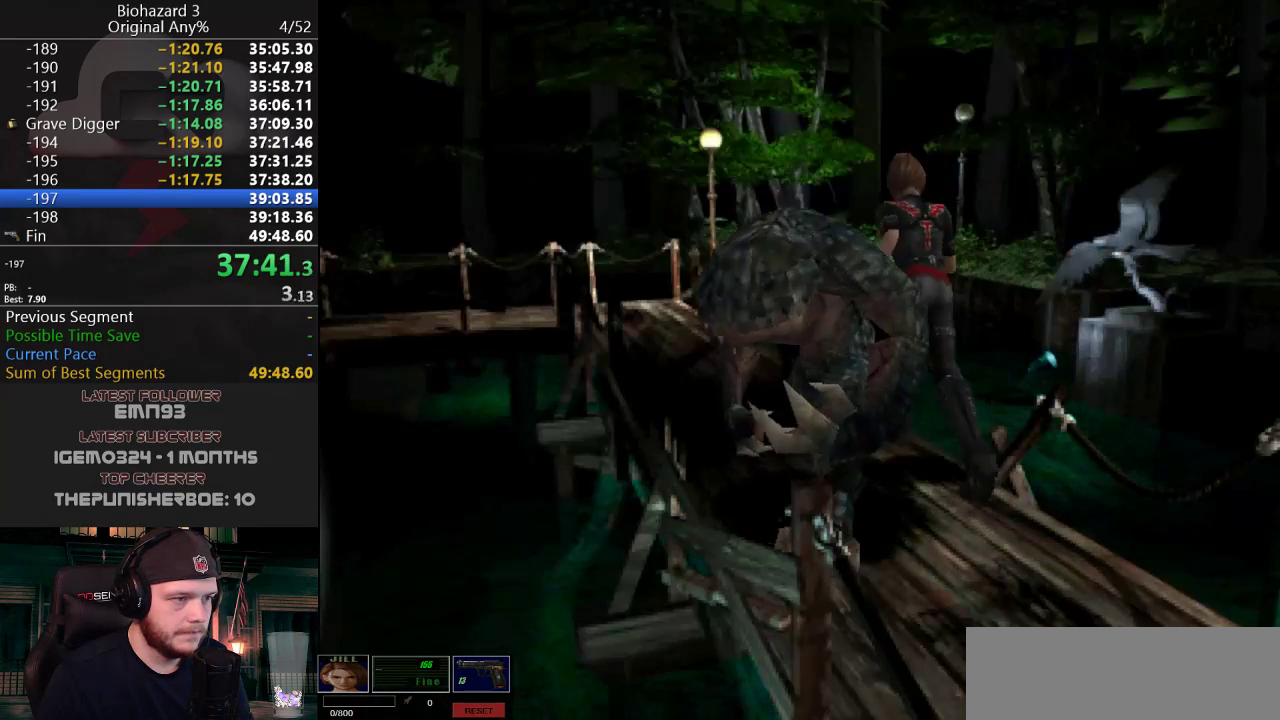
{"keys": ["j", "w"], "events": []}
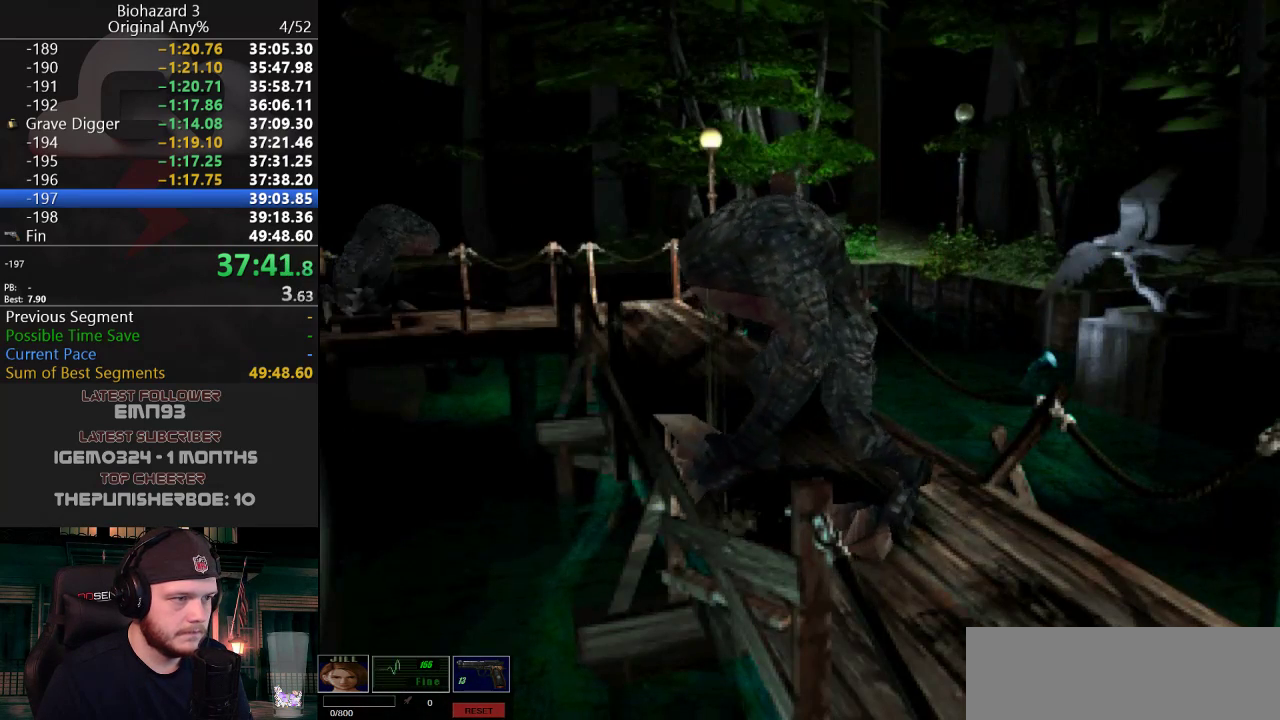
{"keys": ["a", "j", "w"], "events": [[33, "a", "down"], [133, "a", "up"], [367, "a", "down"]]}
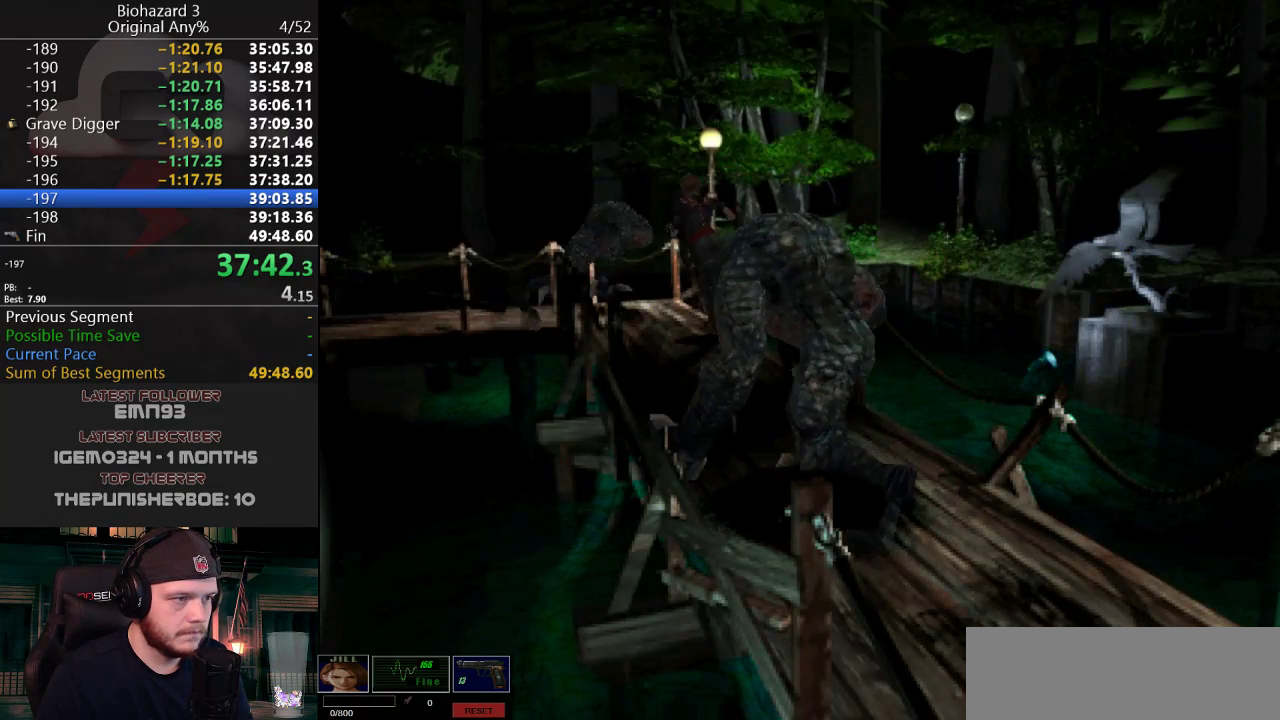
{"keys": ["j", "w"], "events": [[50, "a", "up"], [150, "a", "down"], [200, "a", "up"]]}
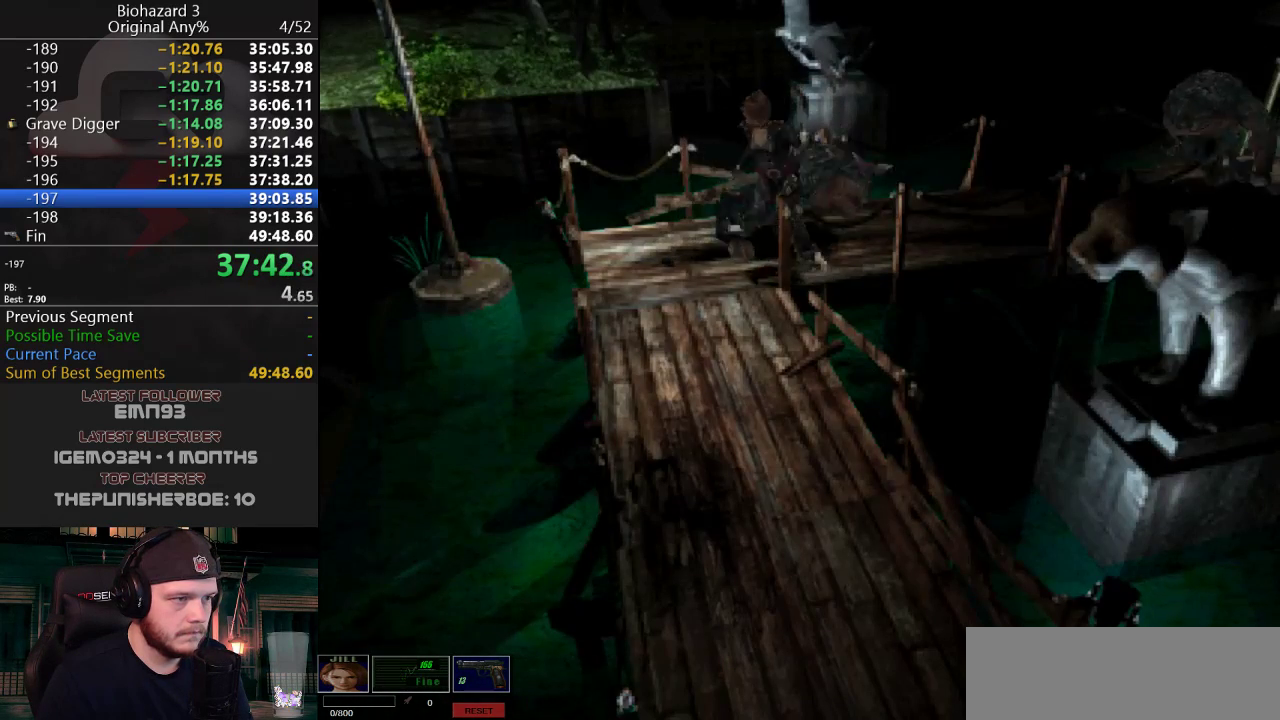
{"keys": ["j", "w"], "events": [[16, "a", "down"], [250, "a", "up"], [400, "a", "down"], [484, "a", "up"]]}
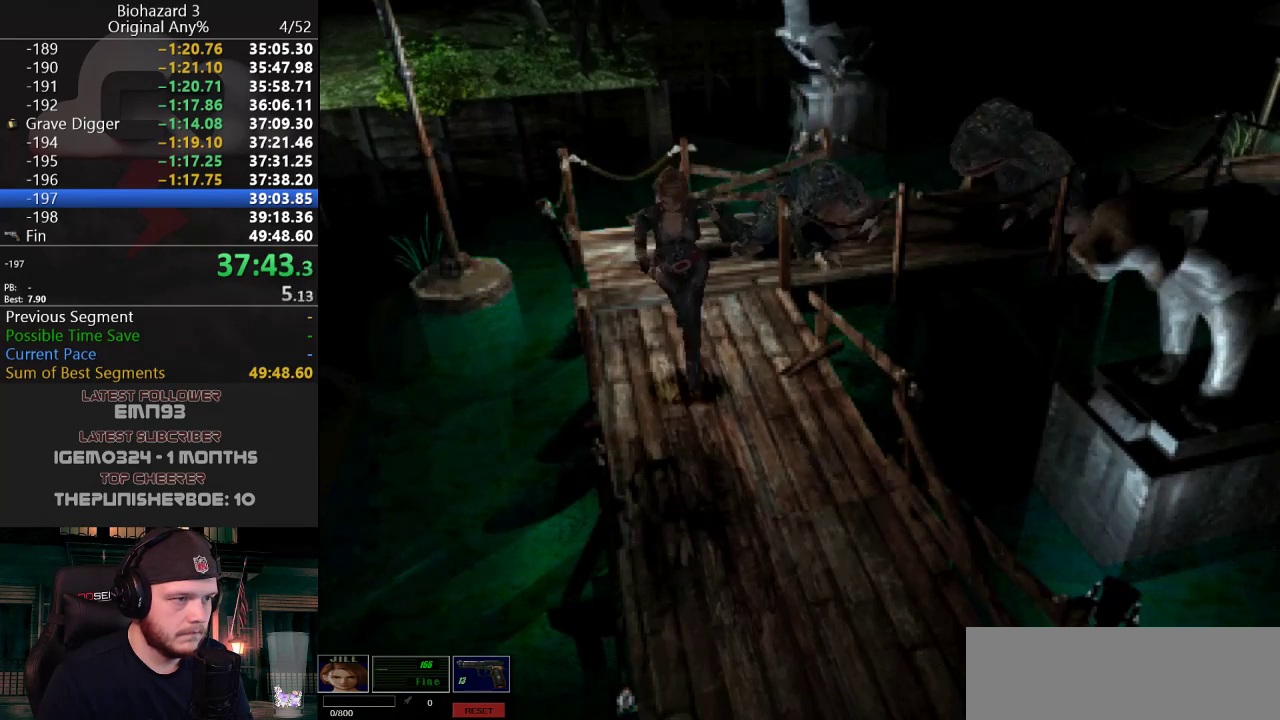
{"keys": ["g", "j", "w"], "events": [[134, "a", "down"], [234, "a", "up"], [317, "g", "down"]]}
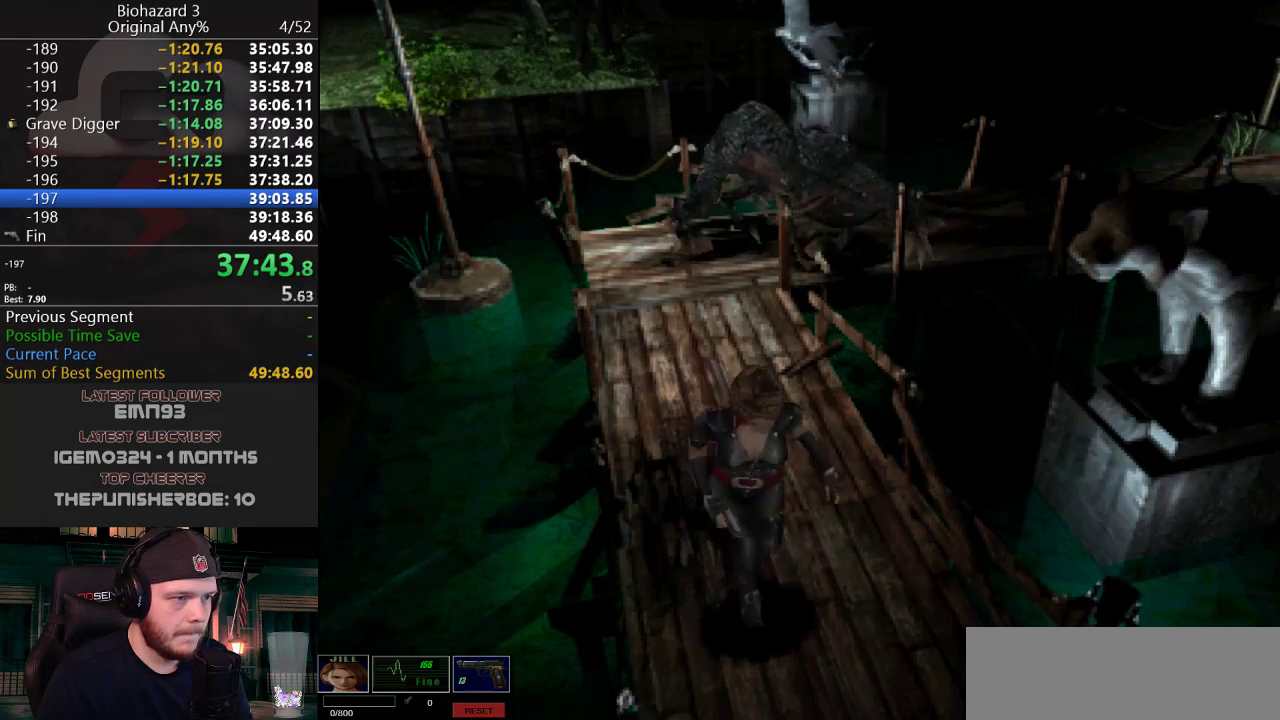
{"keys": ["g", "j", "w"], "events": []}
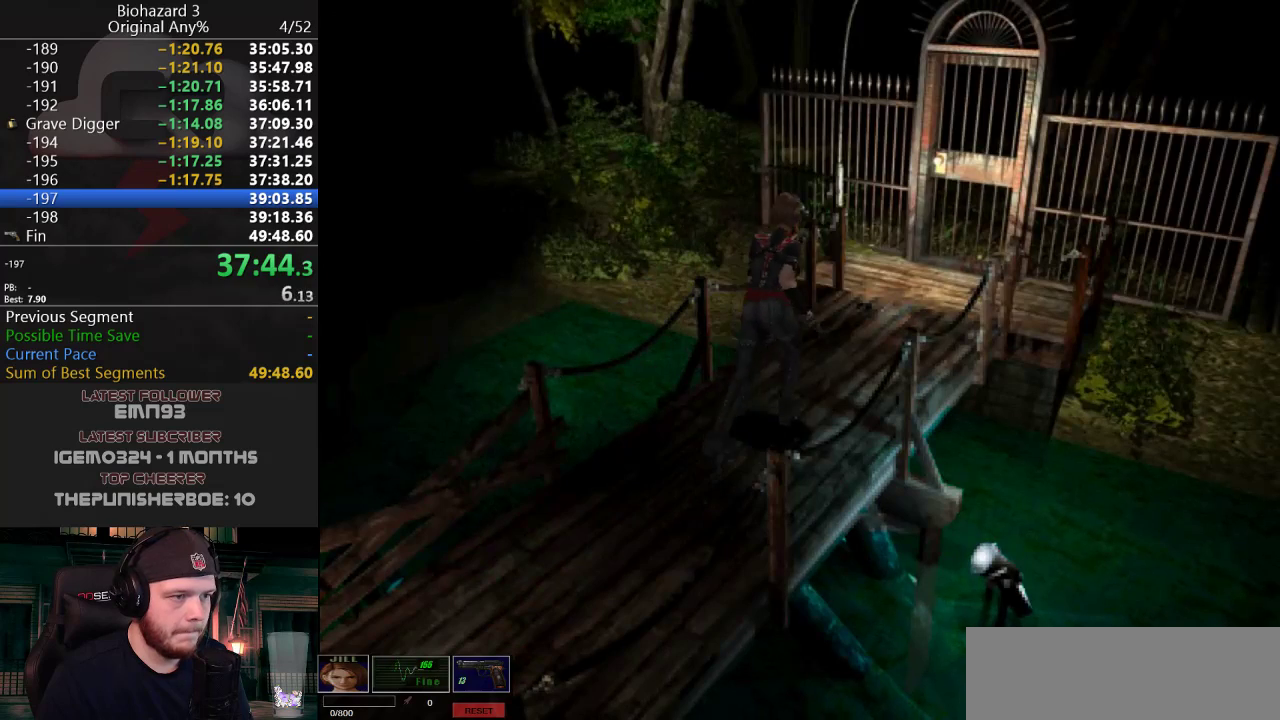
{"keys": ["g", "j", "w"], "events": []}
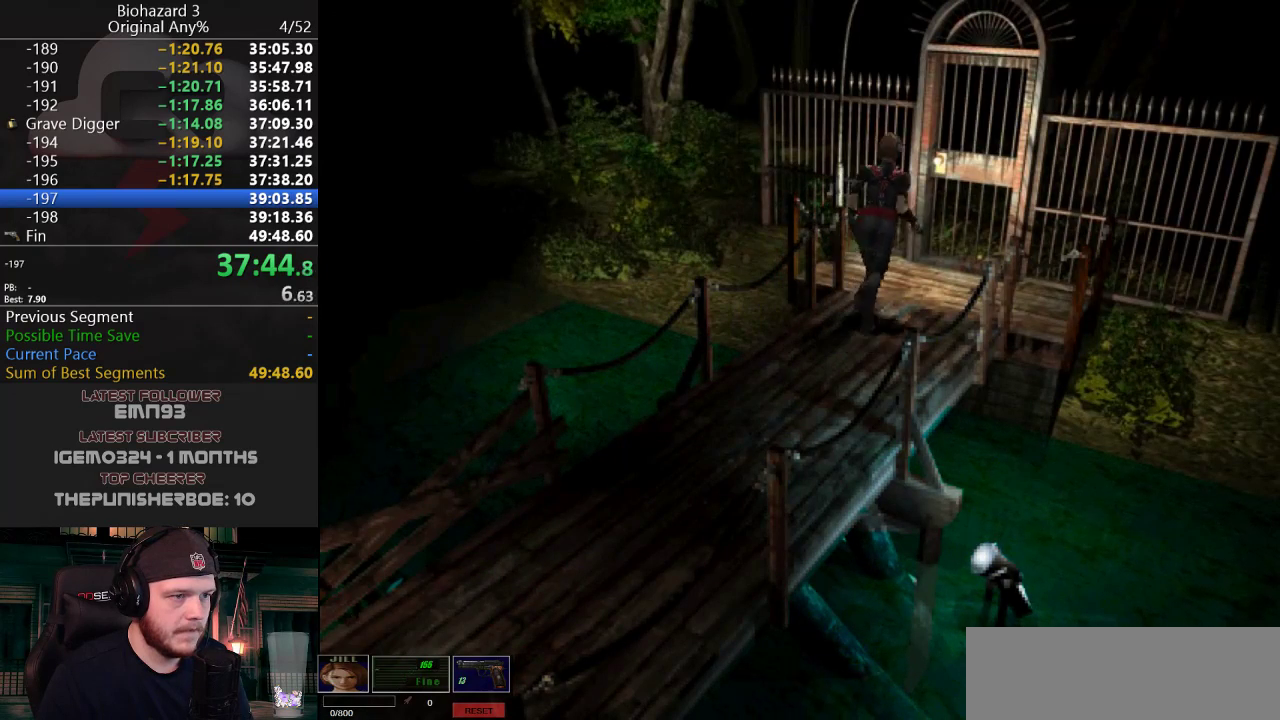
{"keys": ["g", "j", "w"], "events": []}
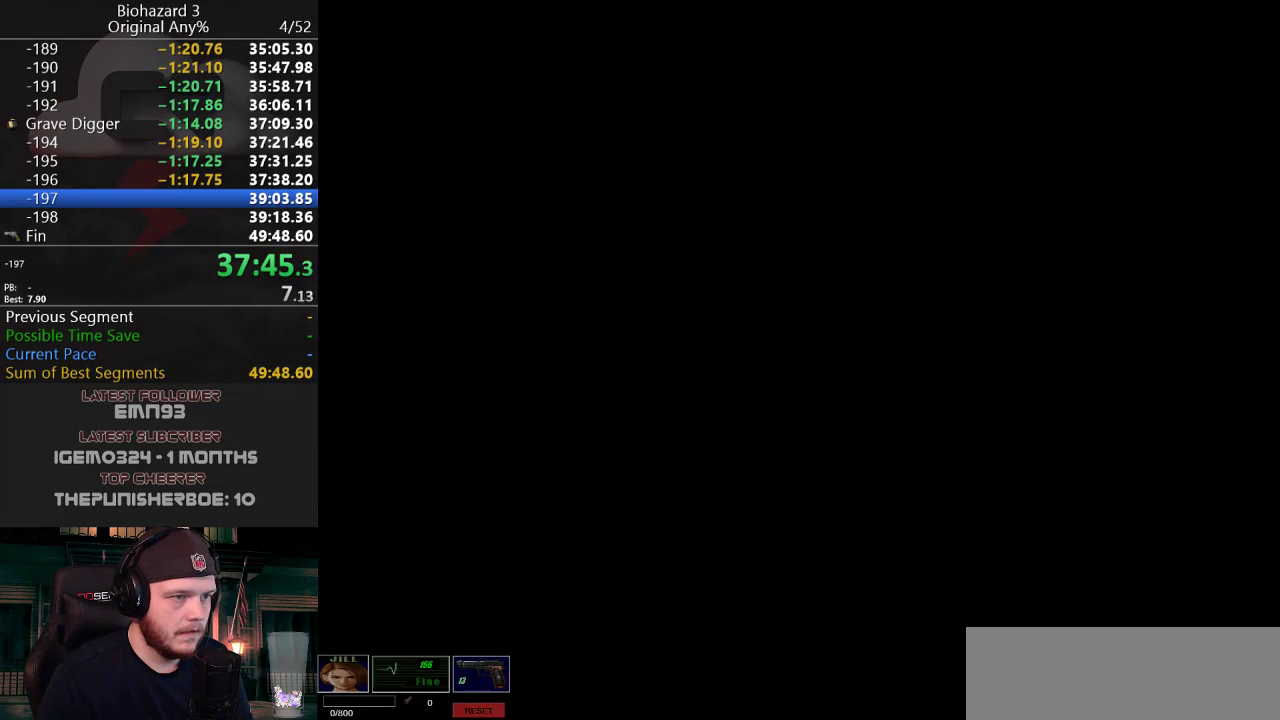
{"keys": [], "events": [[100, "g", "up"], [100, "w", "up"], [150, "j", "up"]]}
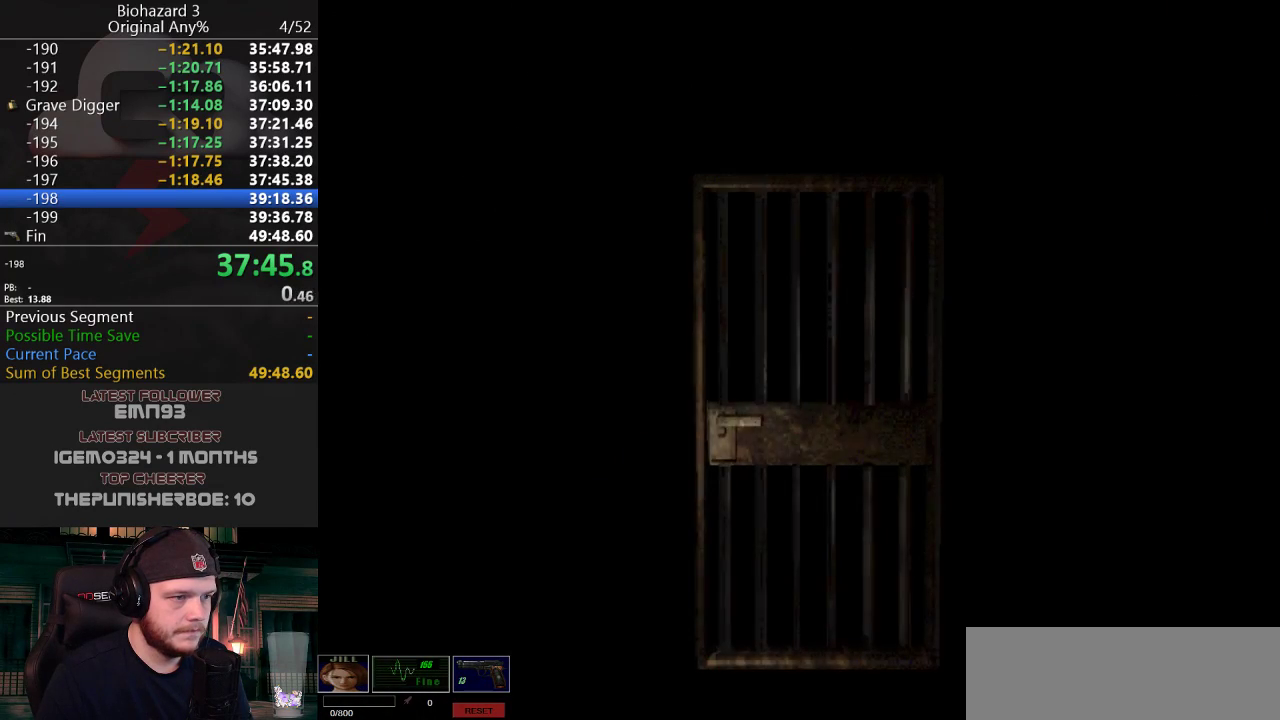
{"keys": ["d"], "events": [[350, "d", "down"]]}
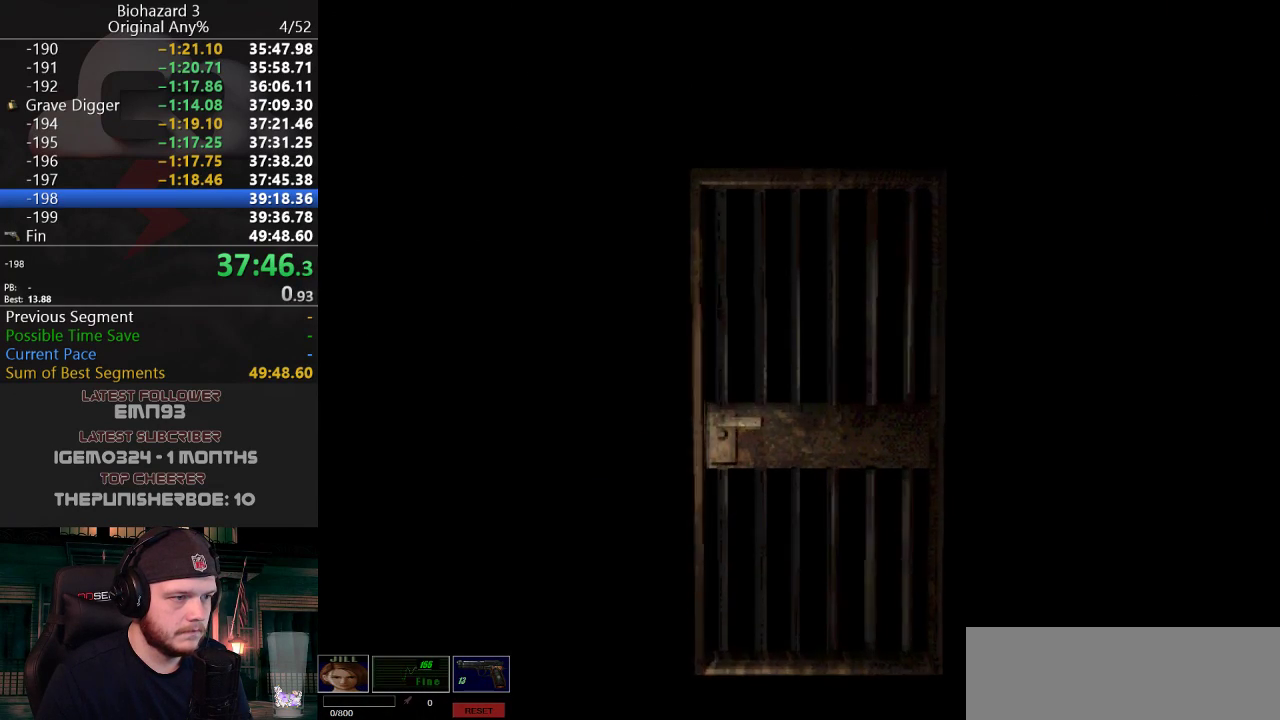
{"keys": ["d", "j", "w"], "events": [[200, "f", "down"], [283, "f", "up"], [283, "j", "down"], [283, "w", "down"]]}
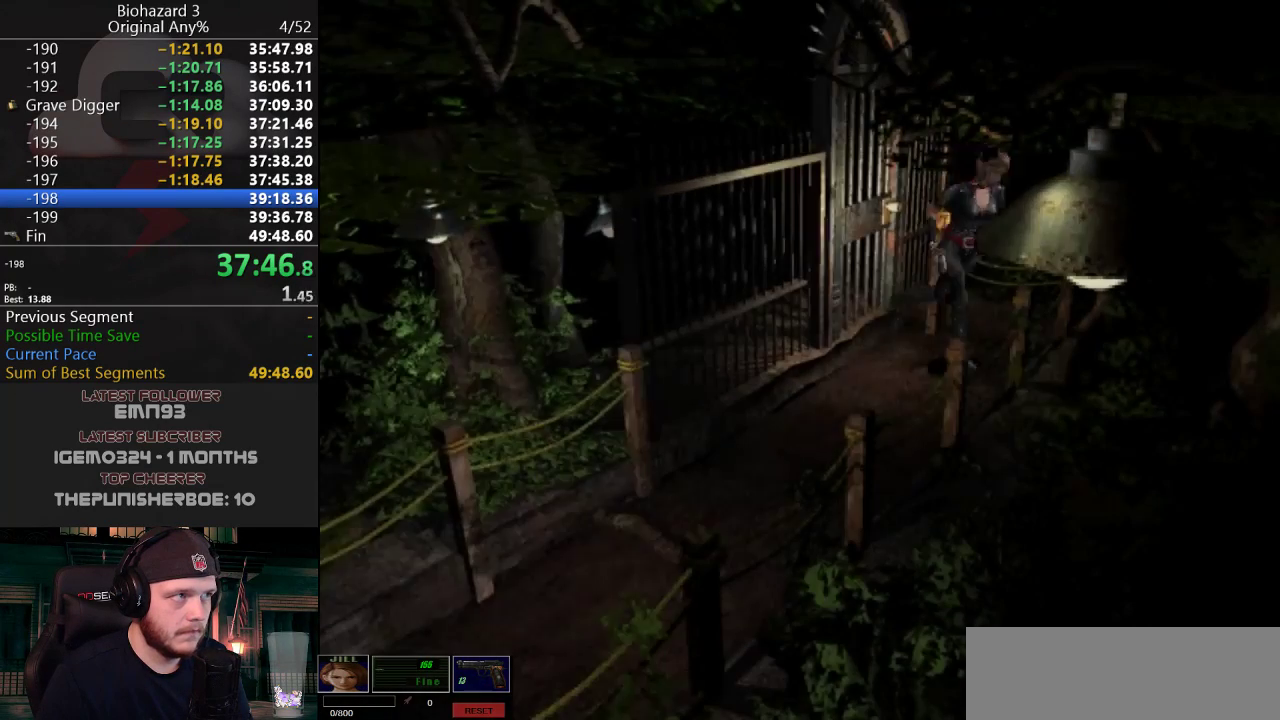
{"keys": ["j", "w"], "events": [[501, "d", "up"]]}
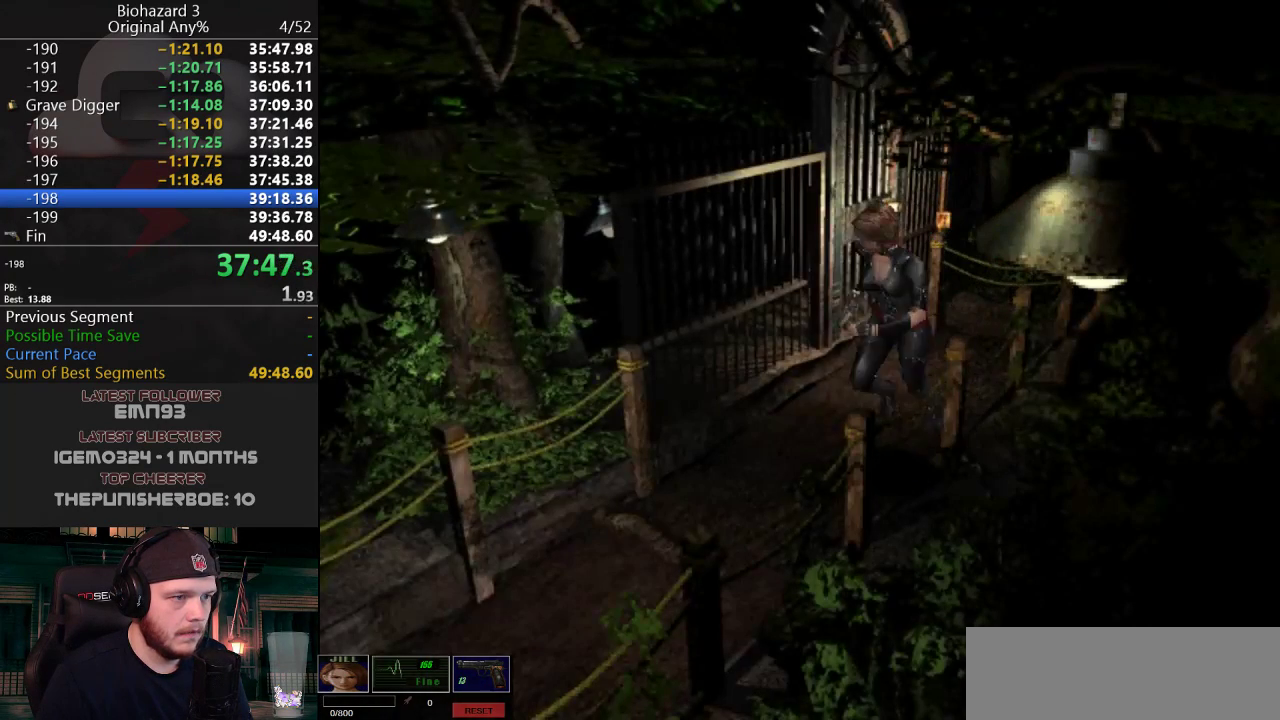
{"keys": ["j", "w"], "events": [[266, "a", "down"], [367, "a", "up"]]}
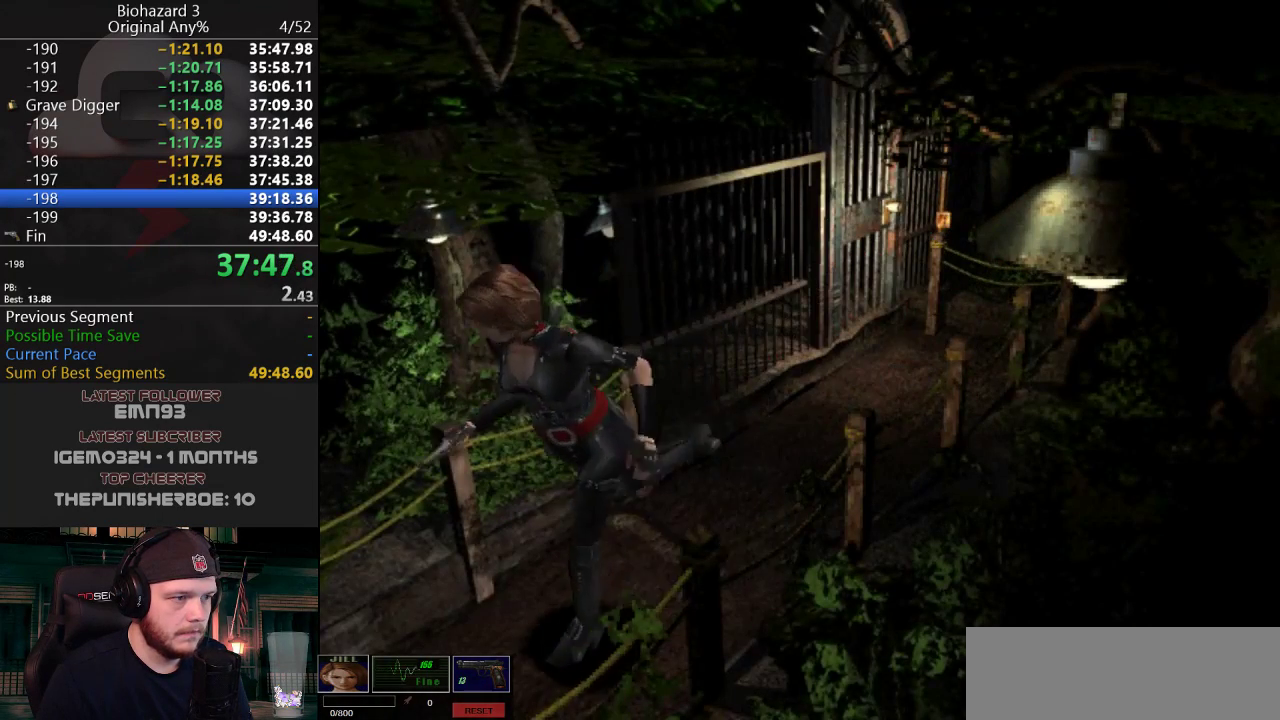
{"keys": ["j", "w"], "events": [[50, "a", "down"], [100, "a", "up"]]}